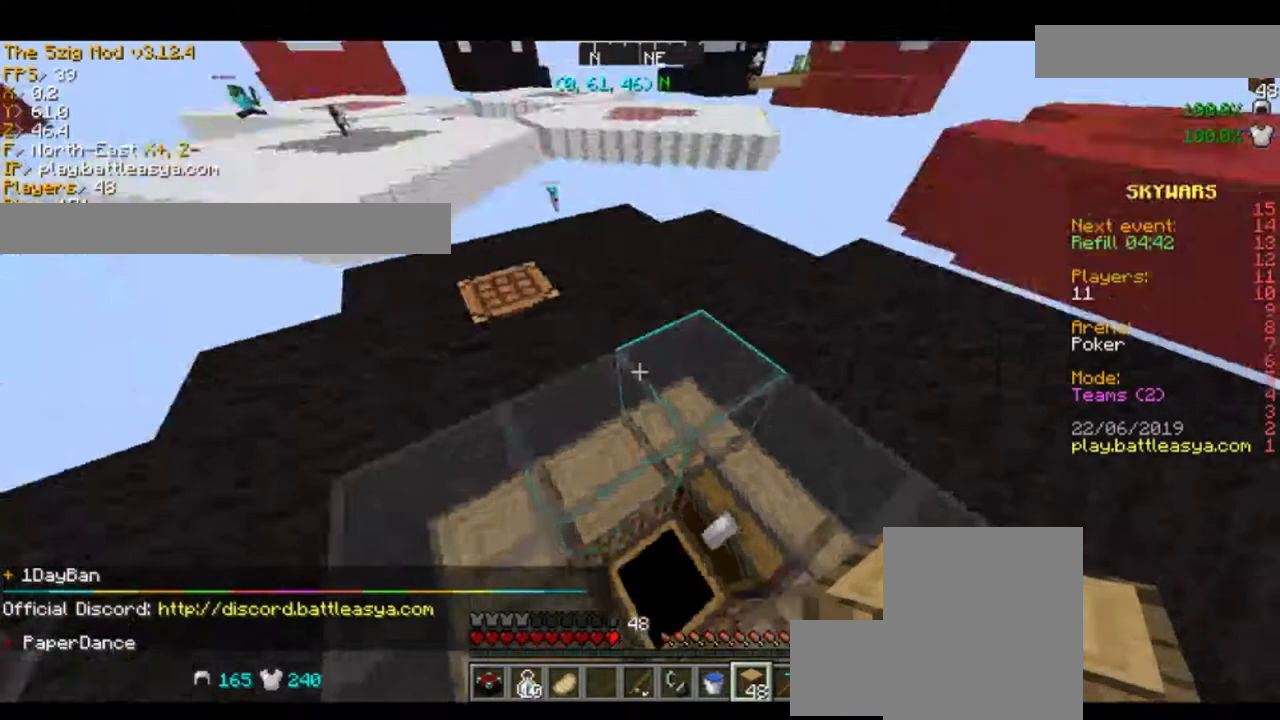
Gameplay with keyboard and mouse; each line is a JSON object with the keys and mouse buttons held at the frame after it. "events" lists presses ("down") and releases ("up") of "a", "d", "s", "space", "w", "mouse_left" and "mouse_right" between this image and that frame as [ms after this image, input, new state], when the widget could be followed in between. "mouse_left", "mouse_right" = the "left", "right" buttons of the "mouse" list. No other keys are recorded. Fast repeated clicks can show as one long hold. Mouse movement is not recorded.
{"keys": ["d", "w"], "mouse": [], "events": [[300, "d", "down"], [300, "w", "down"]]}
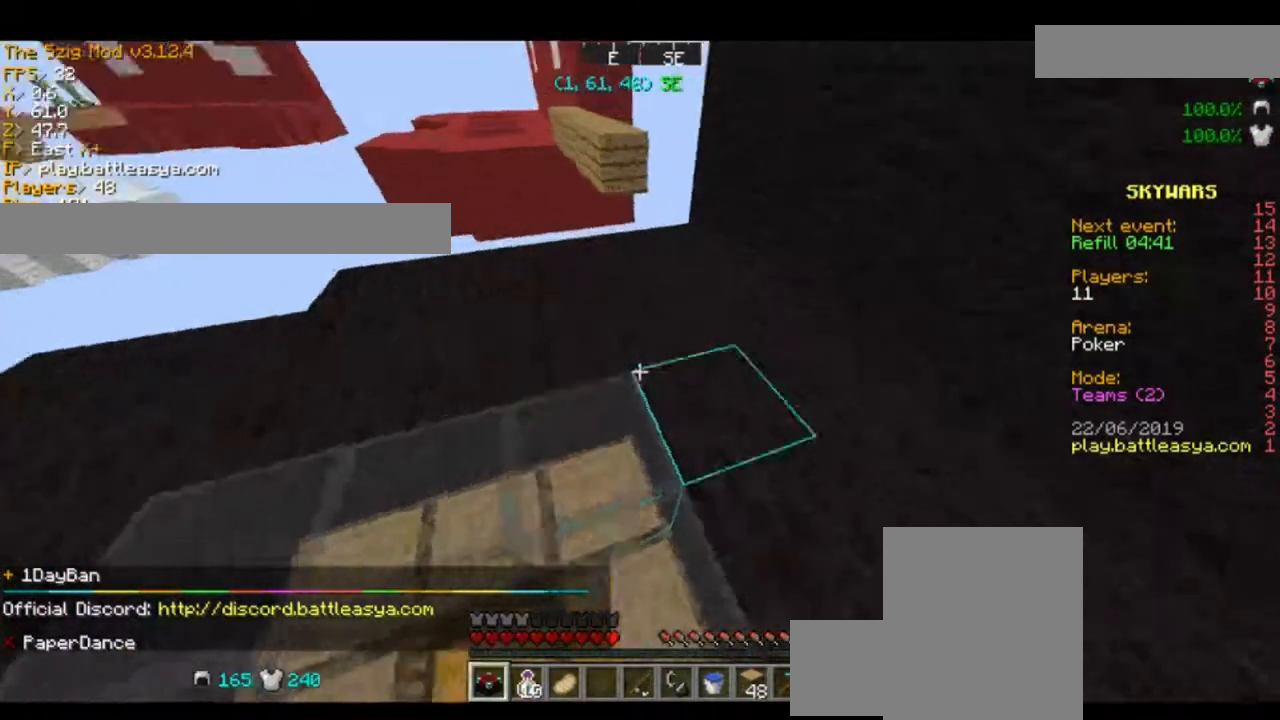
{"keys": ["w"], "mouse": [], "events": [[133, "d", "up"]]}
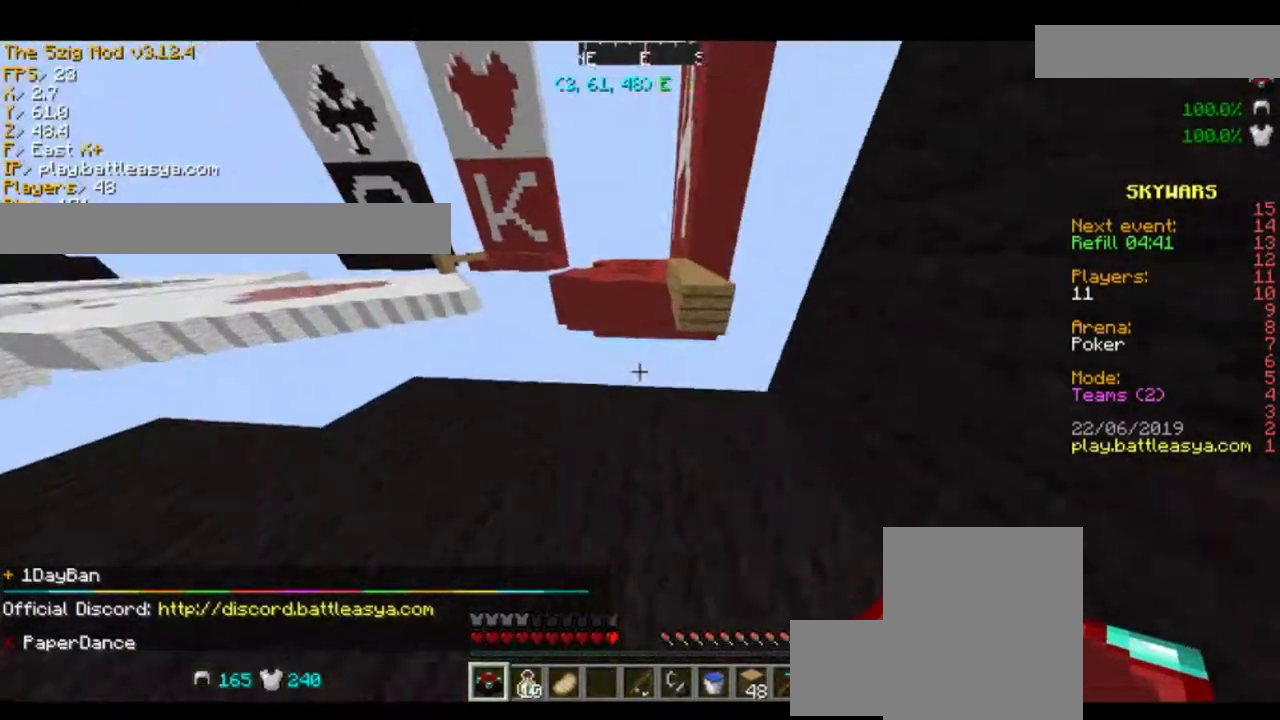
{"keys": [], "mouse": [], "events": [[234, "d", "down"], [234, "w", "up"], [467, "d", "up"]]}
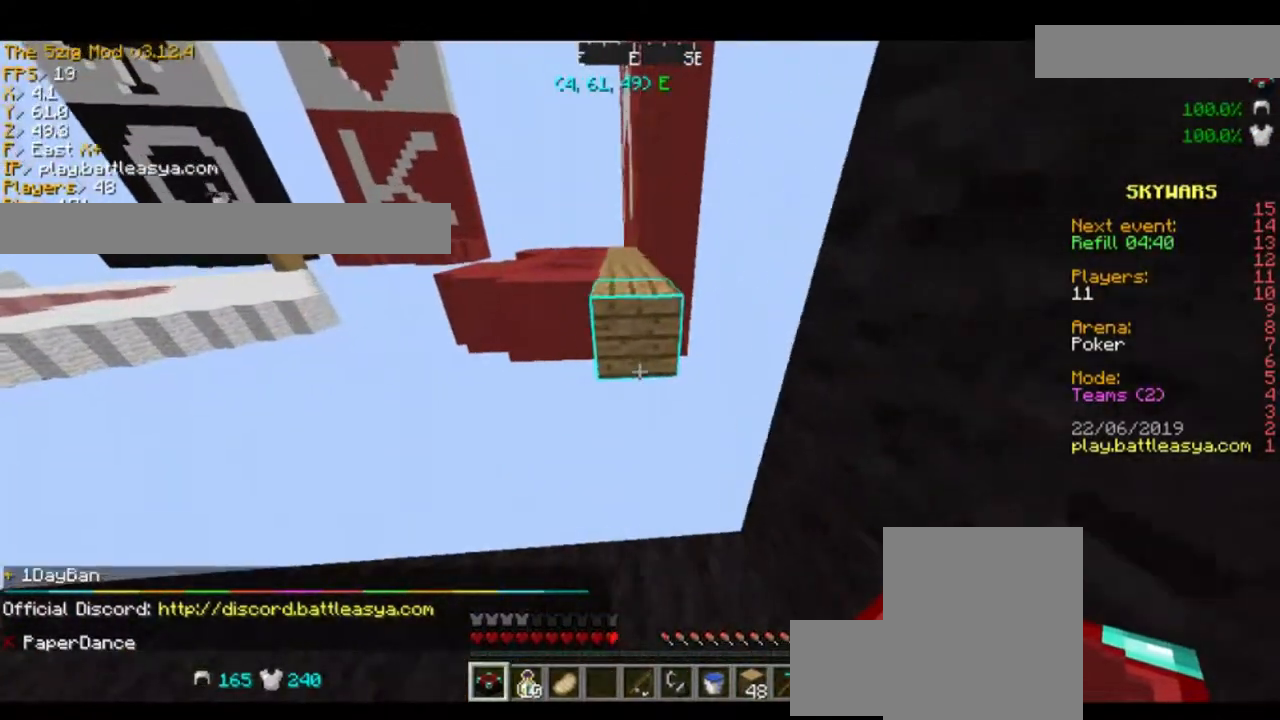
{"keys": [], "mouse": [], "events": []}
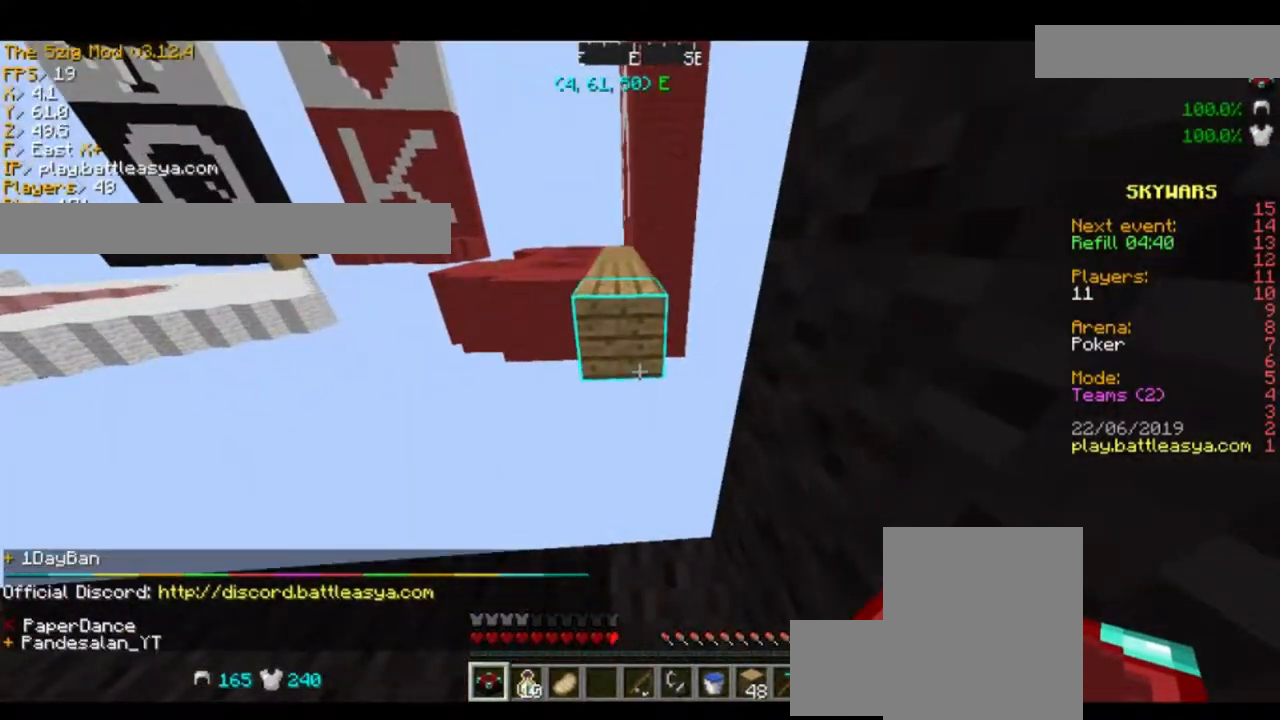
{"keys": [], "mouse": [], "events": []}
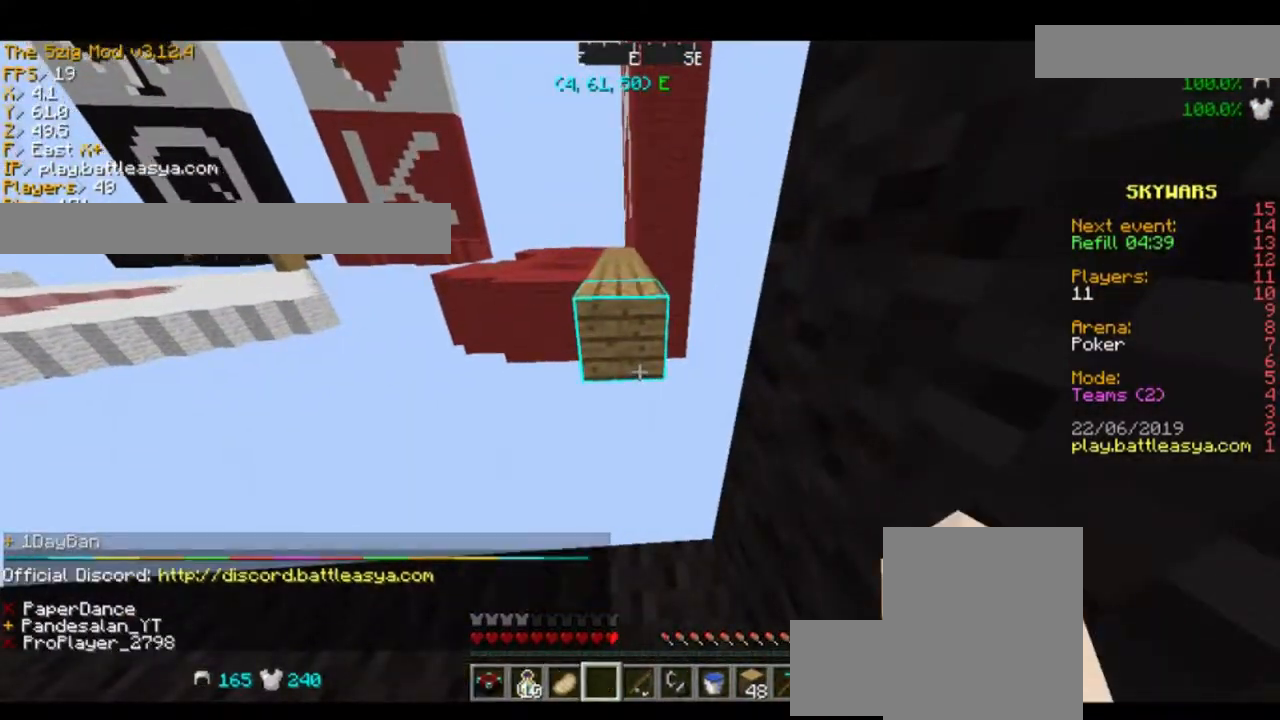
{"keys": [], "mouse": [], "events": []}
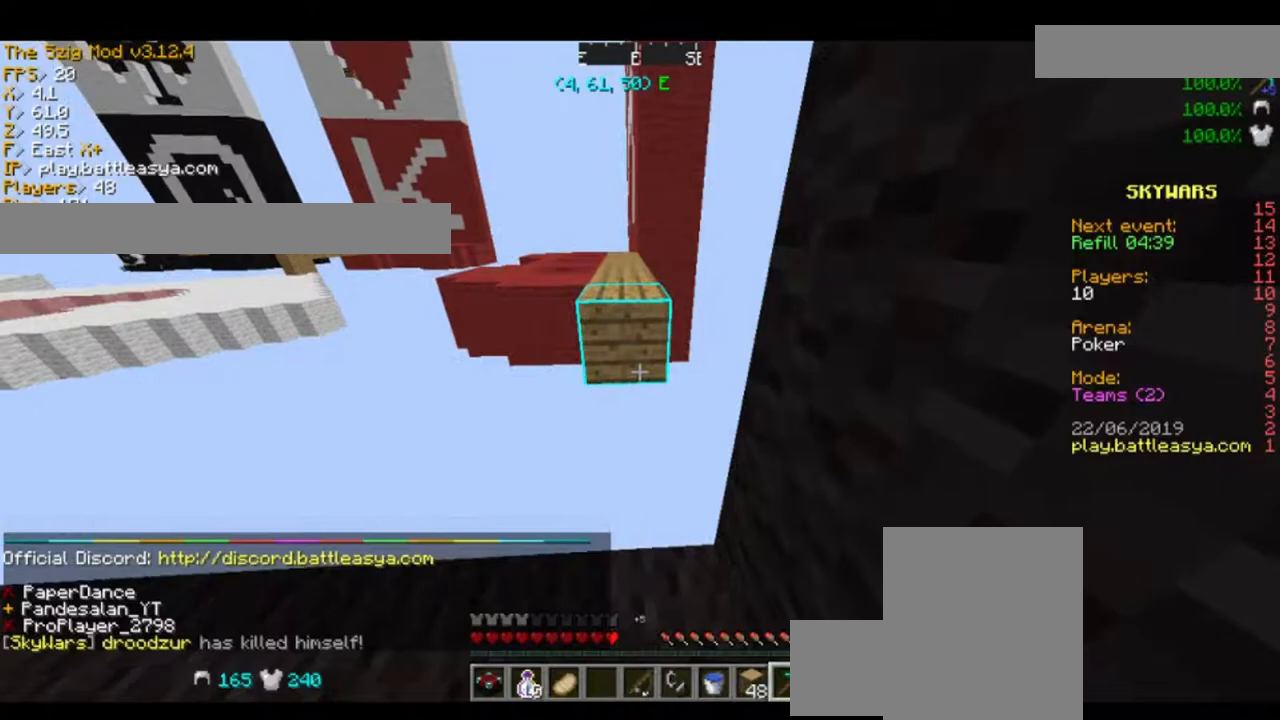
{"keys": [], "mouse": [], "events": []}
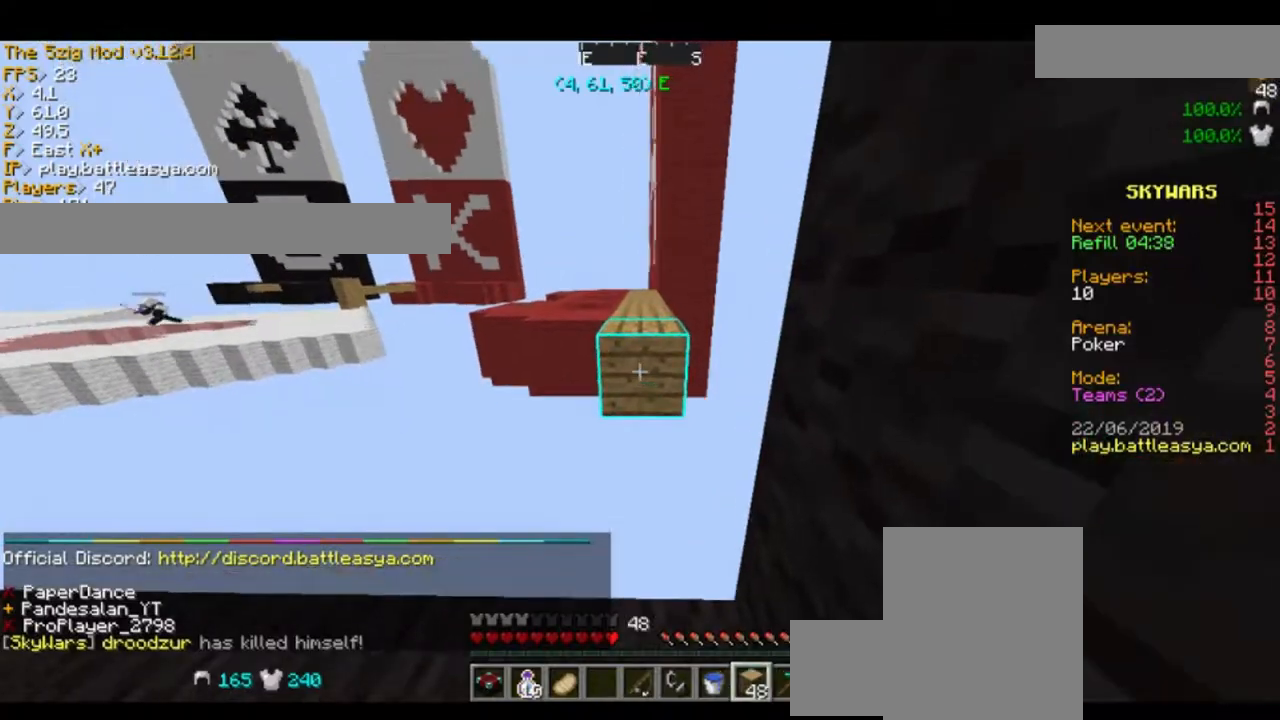
{"keys": ["s"], "mouse": [], "events": [[234, "mouse_right", "down"], [334, "mouse_right", "up"], [334, "s", "down"]]}